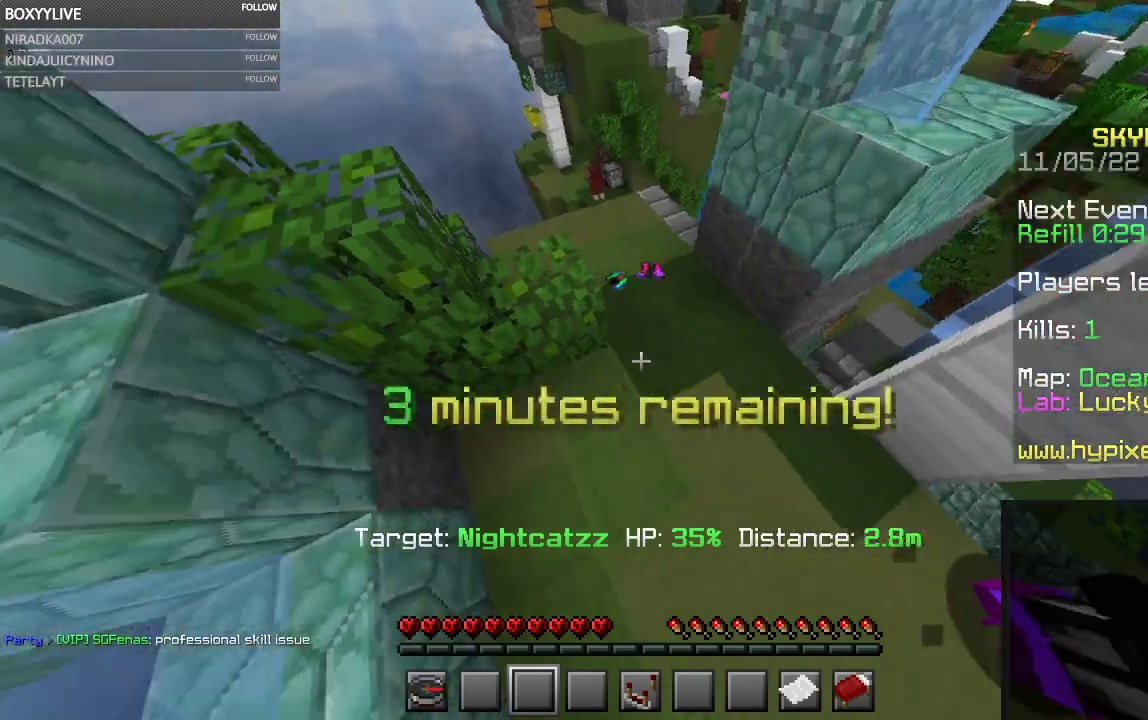
Gameplay with keyboard and mouse; each line is a JSON object with the keys and mouse buttons held at the frame after it. "events" lists presses ("down") and releases ("up") of "a", "d", "s", "space", "w", "mouse_left" and "mouse_right" between this image and that frame as [ms after this image, input, new state], when the widget could be followed in between. "mouse_left", "mouse_right" = the "left", "right" buttons of the "mouse" list. No other keys are recorded. Fast repeated clicks can show as one long hold. Mouse movement is not recorded.
{"keys": [], "mouse": [], "events": [[34, "w", "down"], [367, "w", "up"]]}
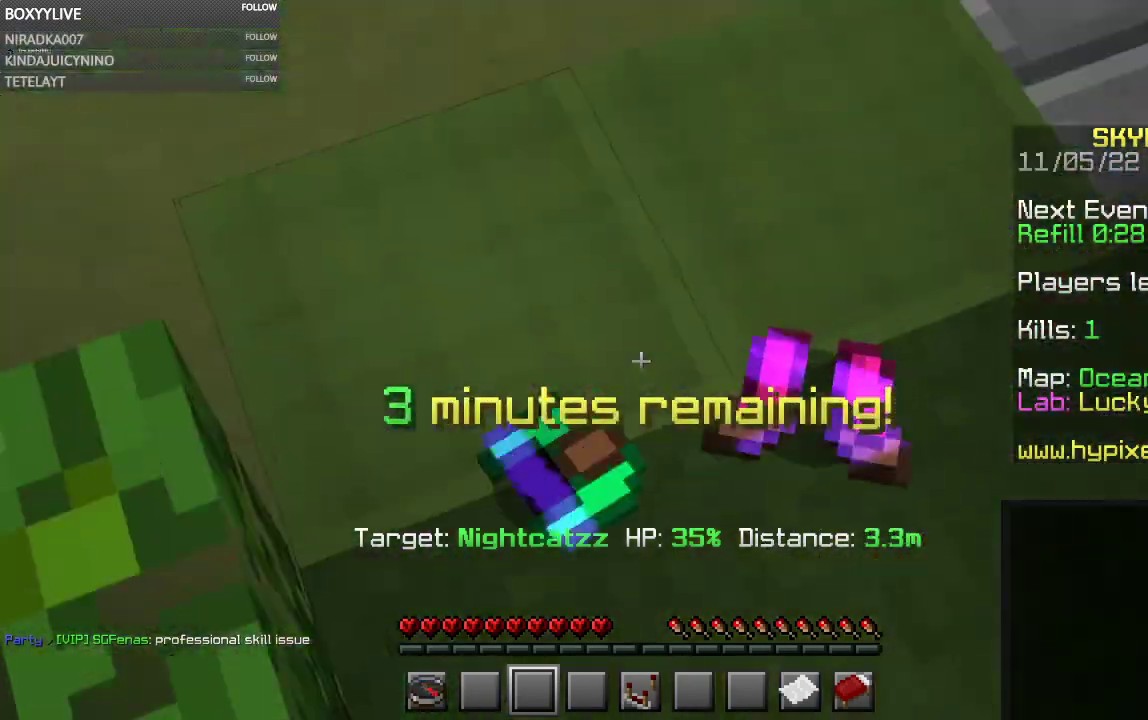
{"keys": [], "mouse": [], "events": []}
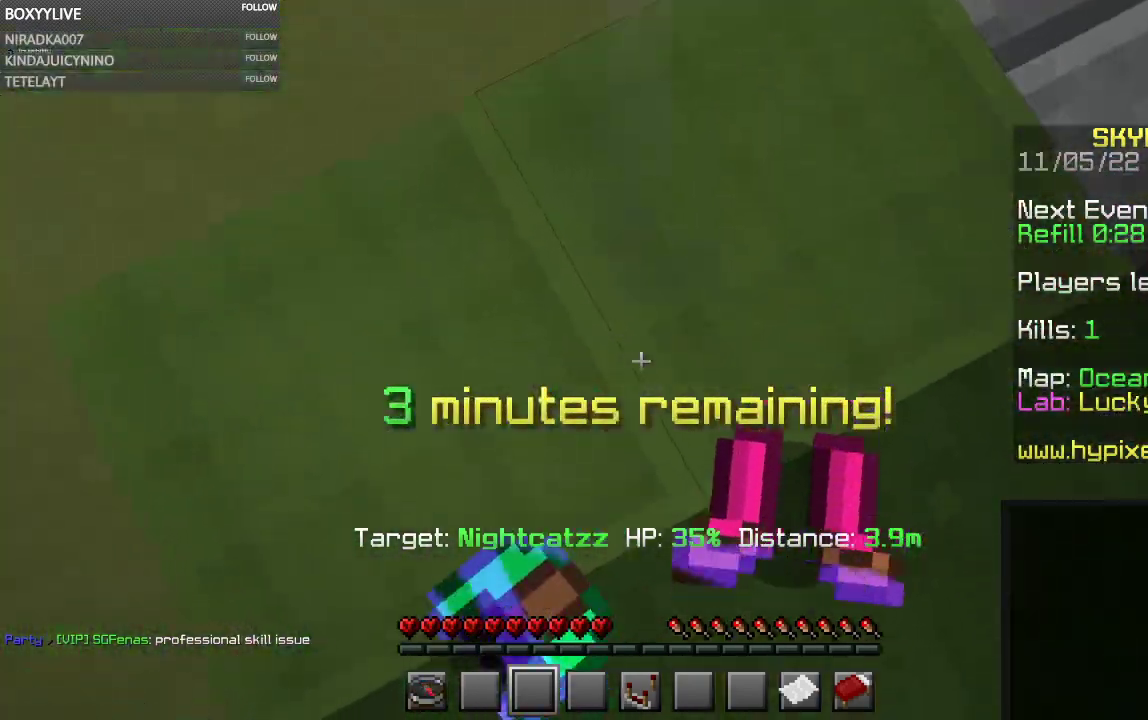
{"keys": [], "mouse": [], "events": []}
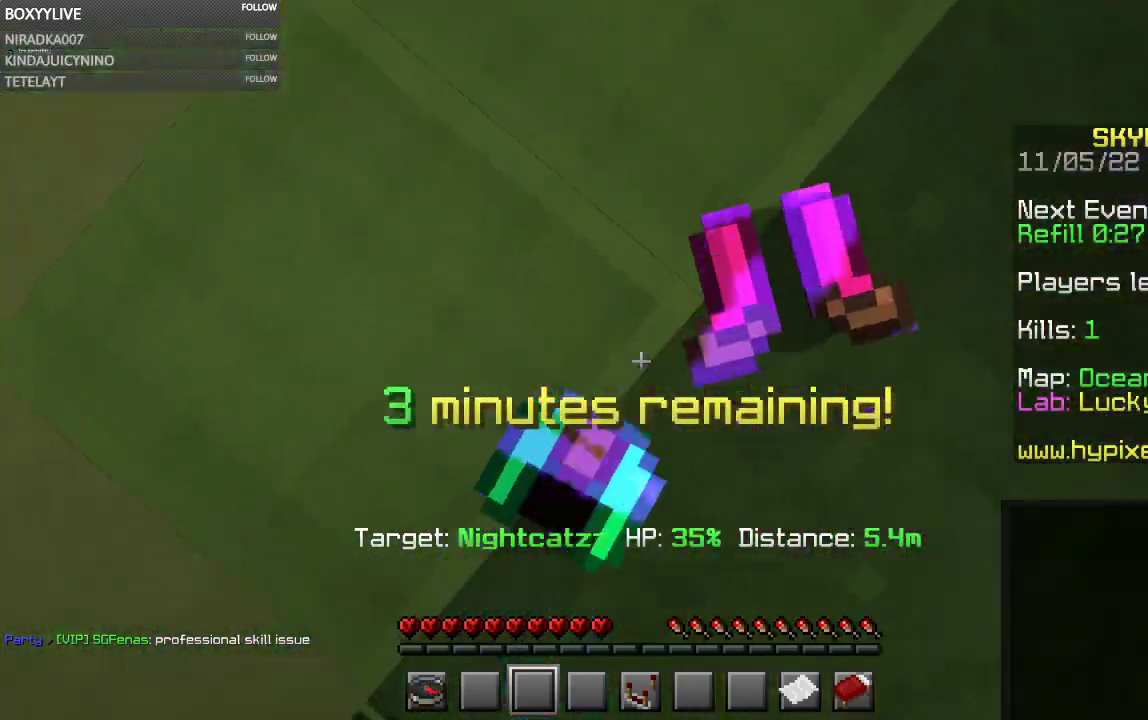
{"keys": [], "mouse": [], "events": []}
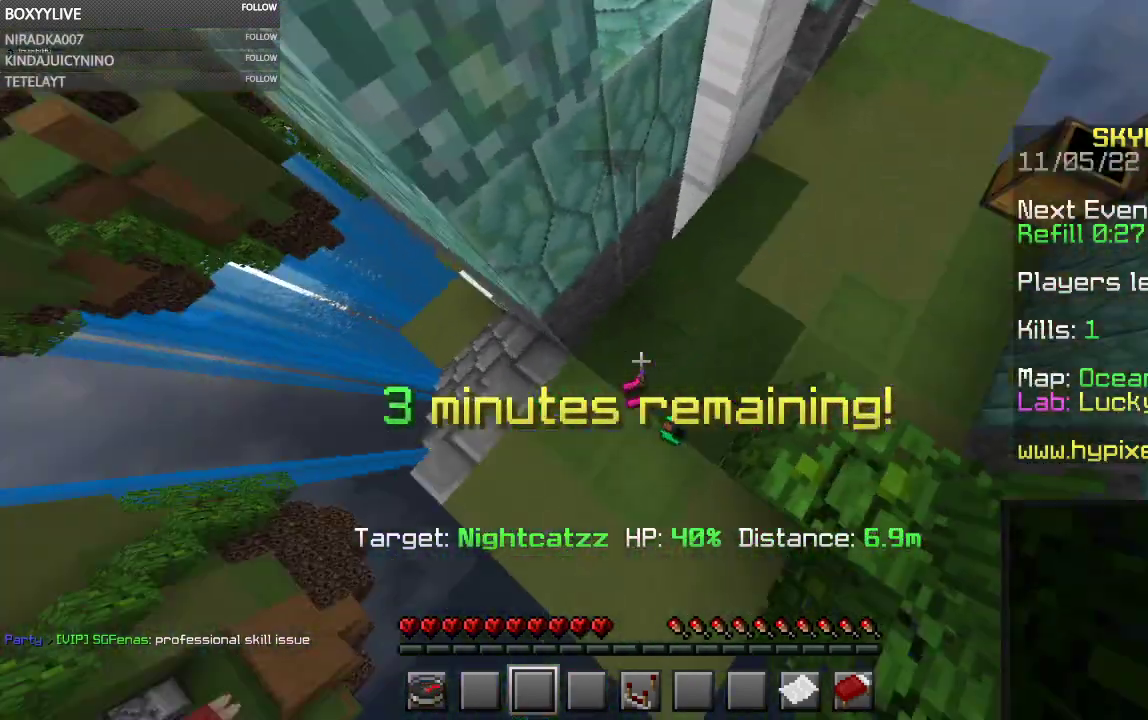
{"keys": [], "mouse": [], "events": []}
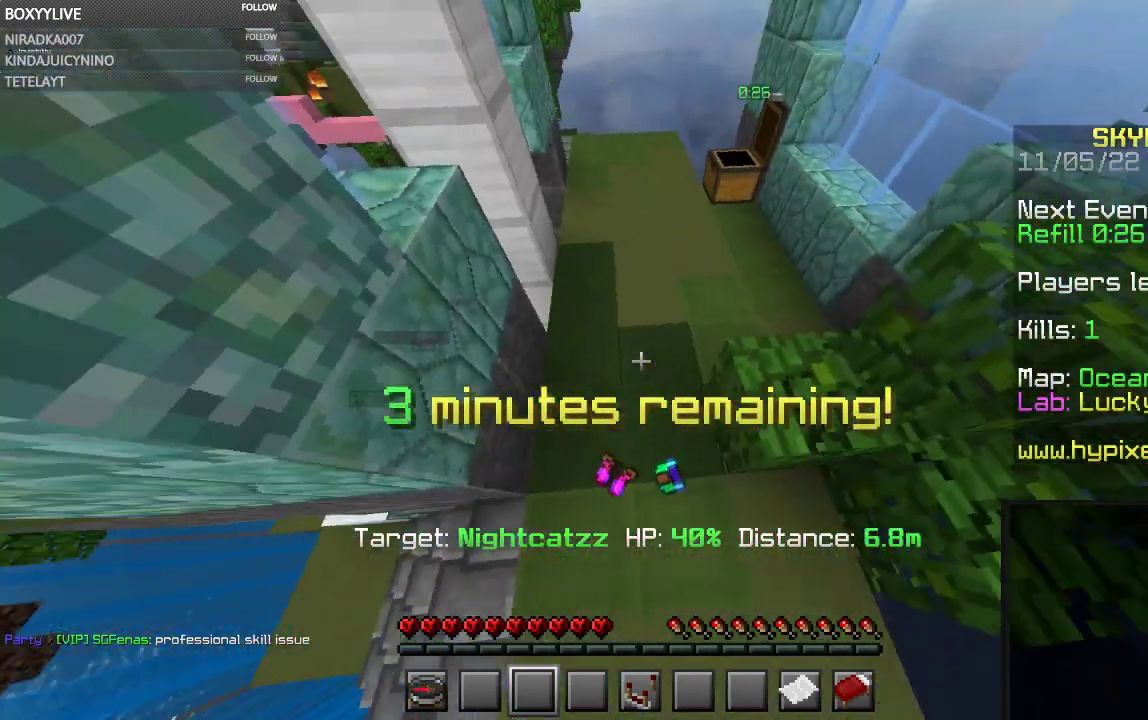
{"keys": [], "mouse": [], "events": []}
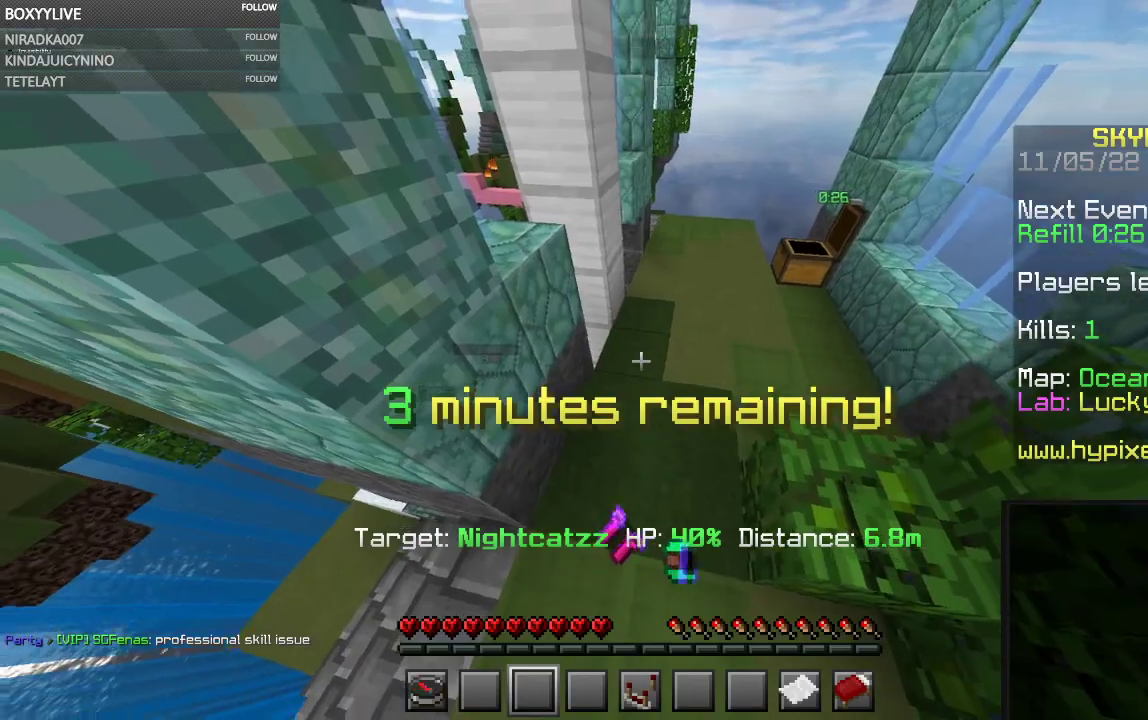
{"keys": ["w"], "mouse": [], "events": [[400, "w", "down"]]}
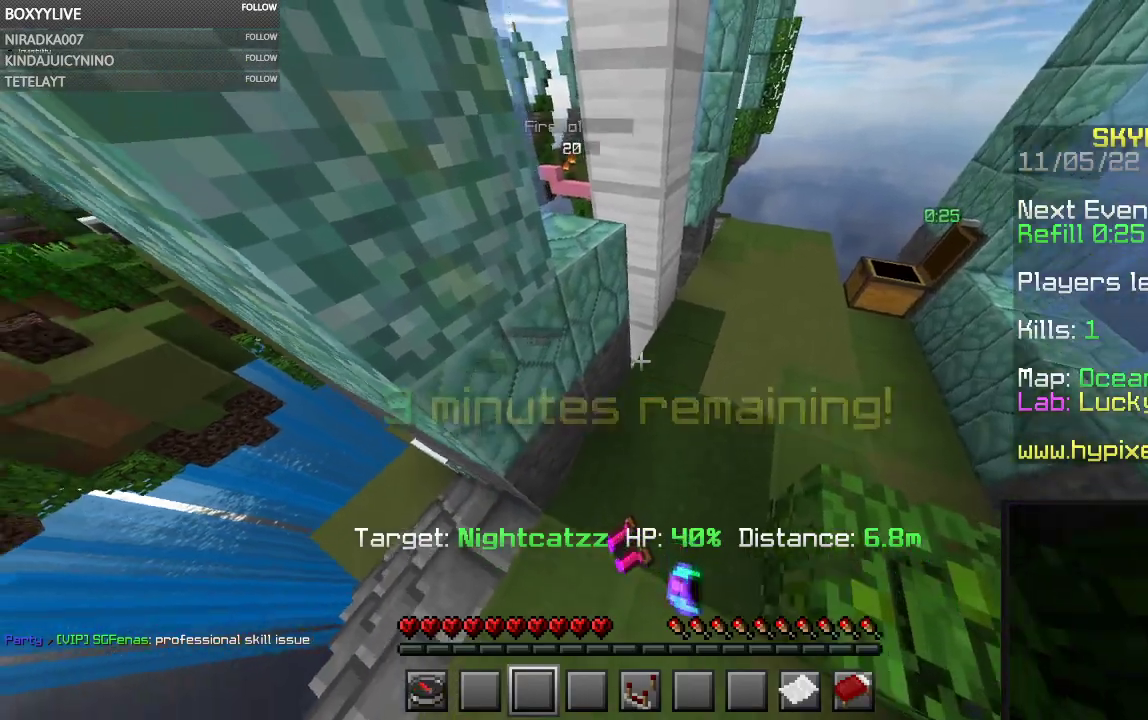
{"keys": ["w"], "mouse": [], "events": []}
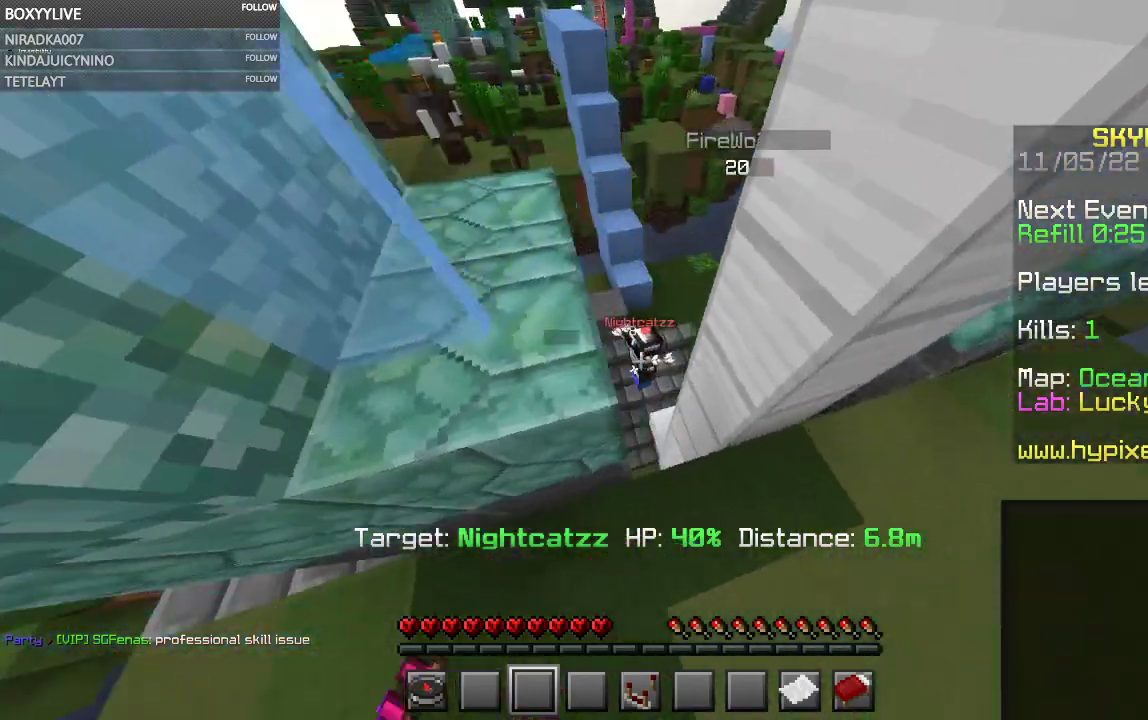
{"keys": ["w"], "mouse": [], "events": []}
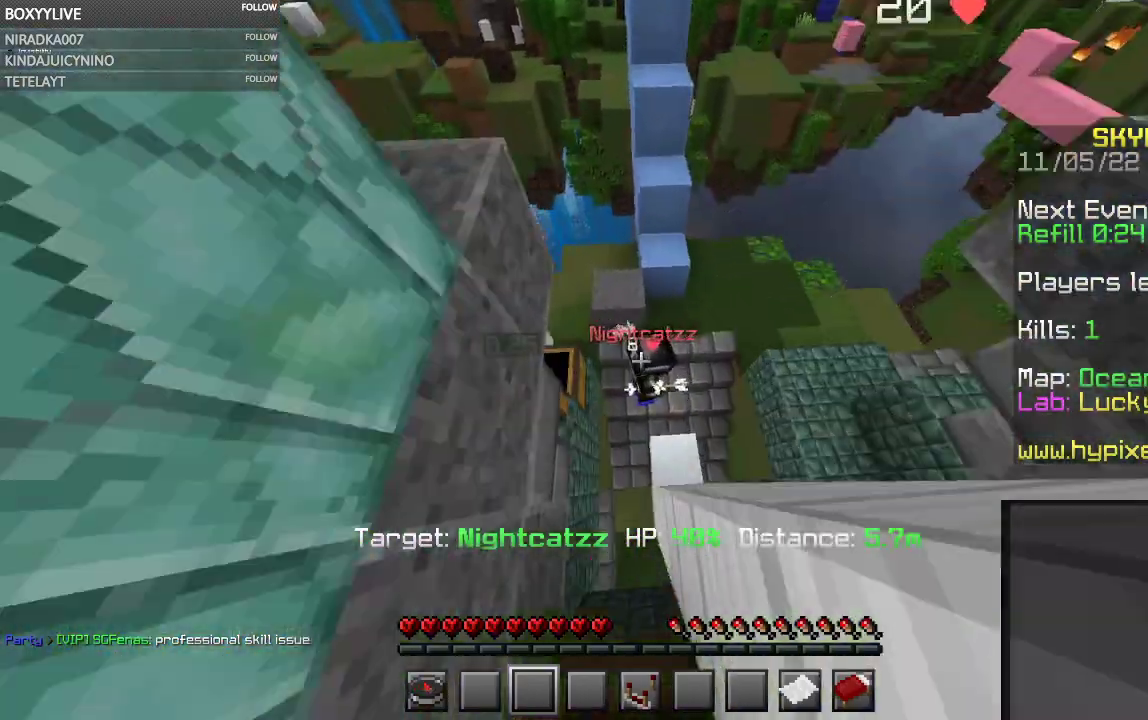
{"keys": ["w"], "mouse": [], "events": []}
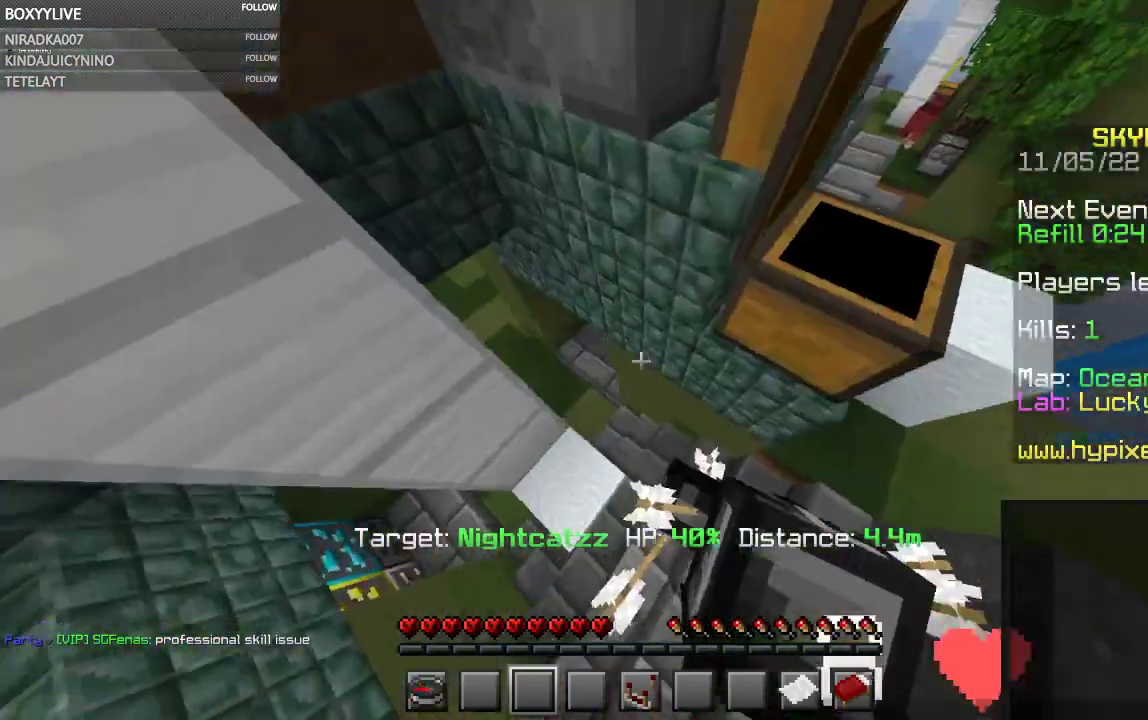
{"keys": ["w"], "mouse": [], "events": []}
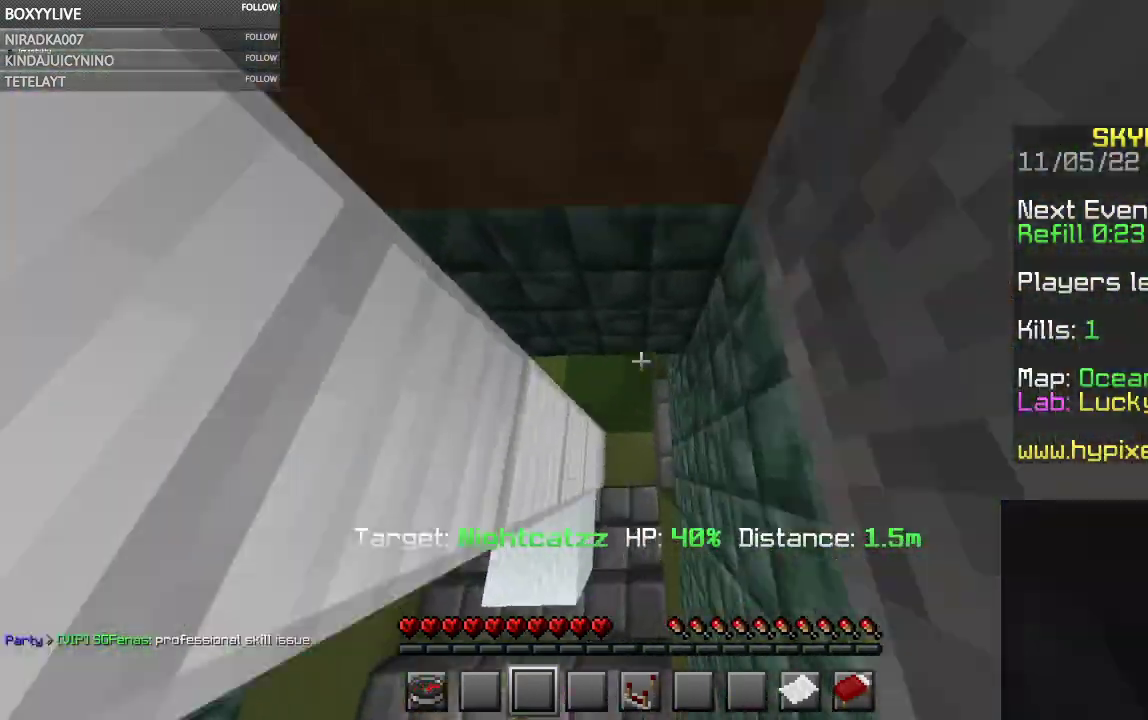
{"keys": ["w"], "mouse": [], "events": []}
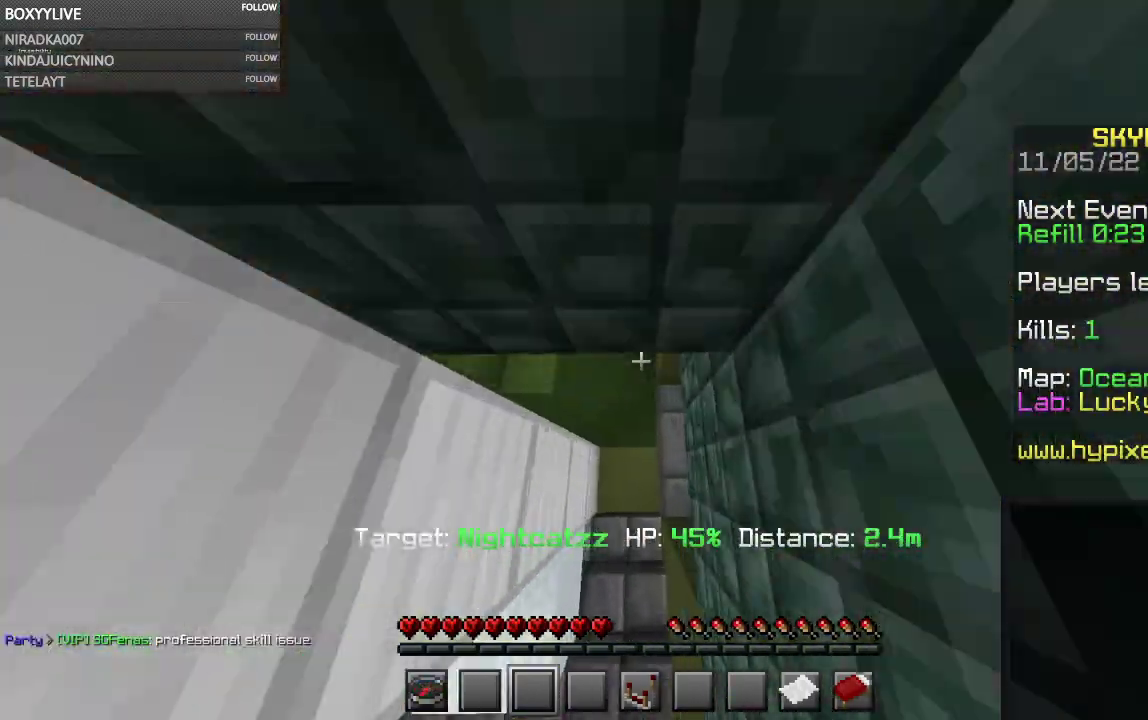
{"keys": ["w"], "mouse": [], "events": []}
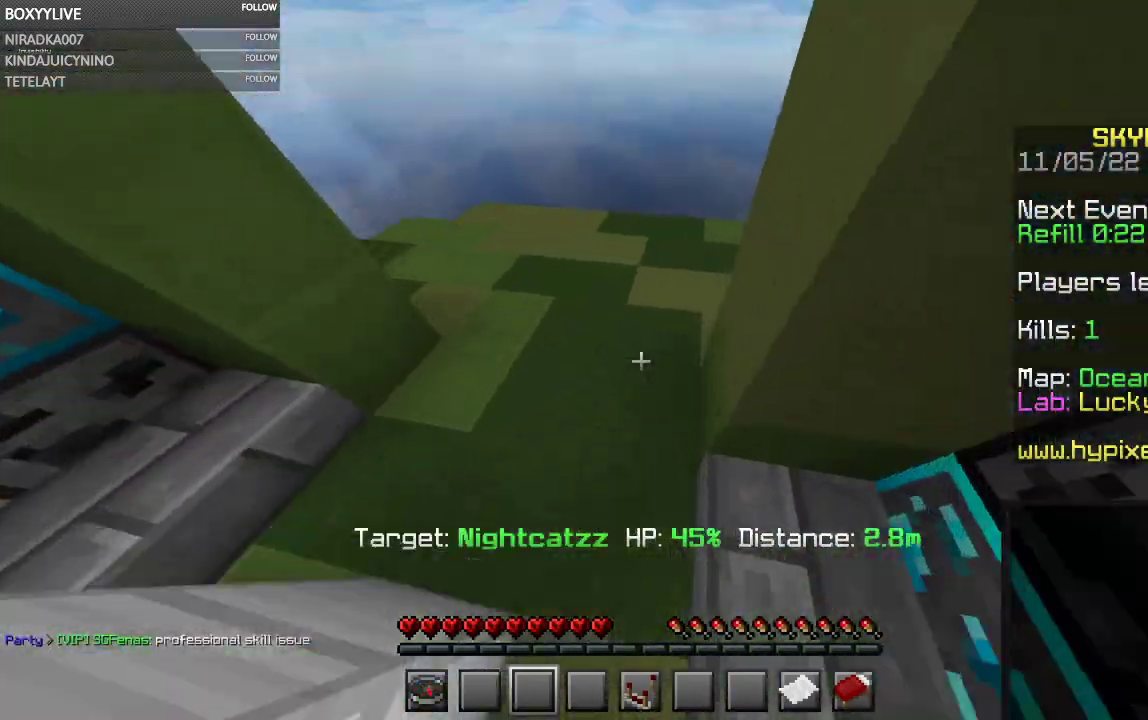
{"keys": ["w"], "mouse": [], "events": []}
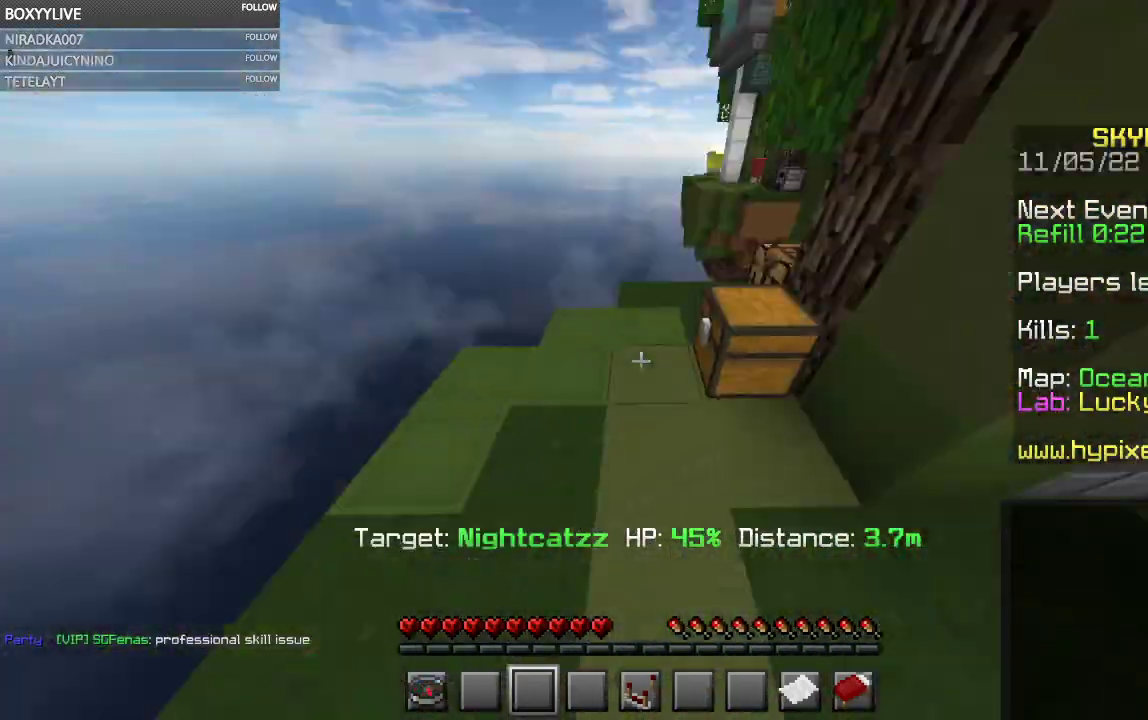
{"keys": ["w"], "mouse": [], "events": []}
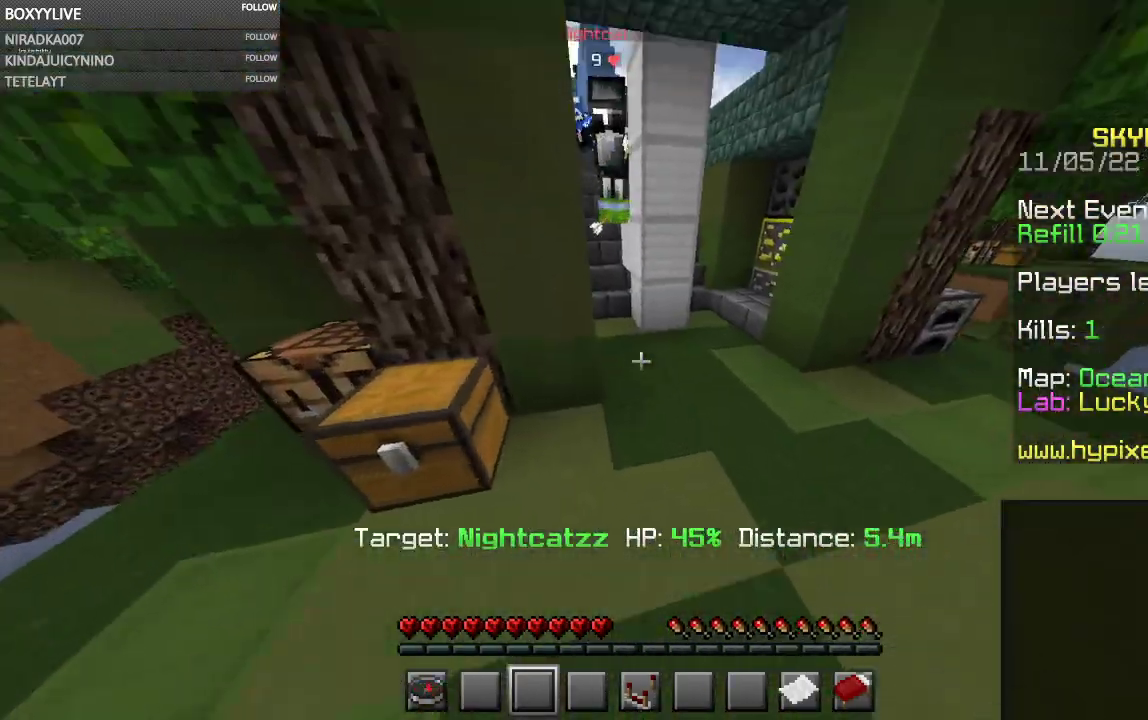
{"keys": [], "mouse": [], "events": [[300, "w", "up"]]}
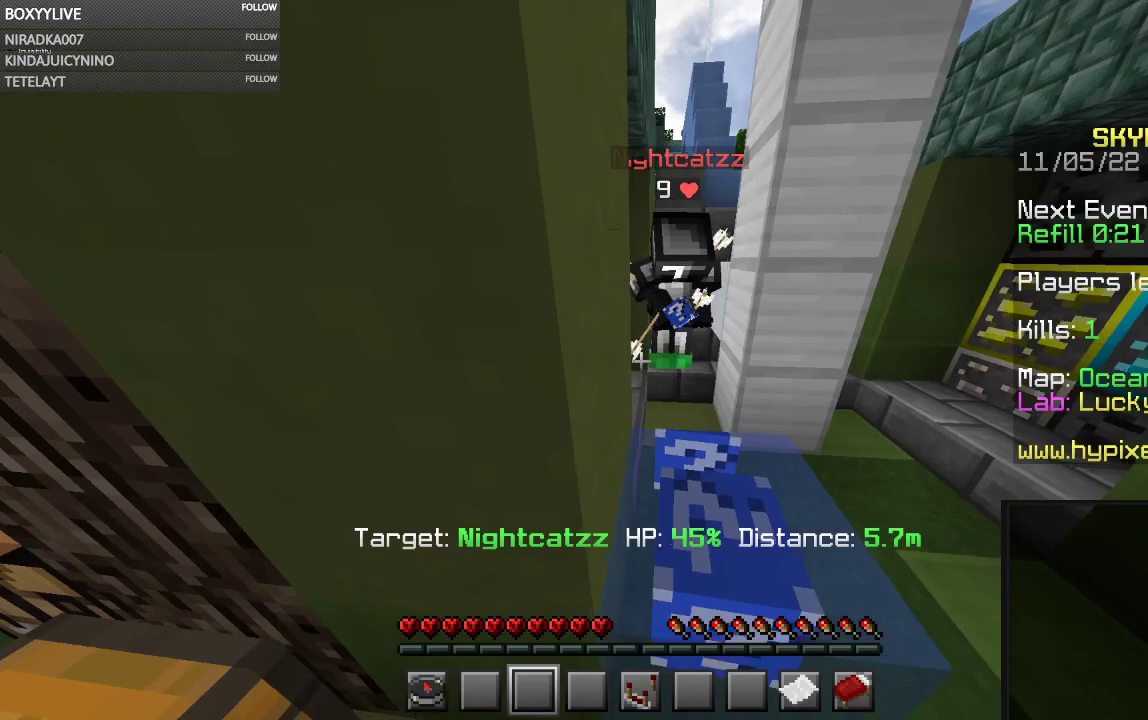
{"keys": [], "mouse": [], "events": [[34, "s", "down"], [434, "s", "up"]]}
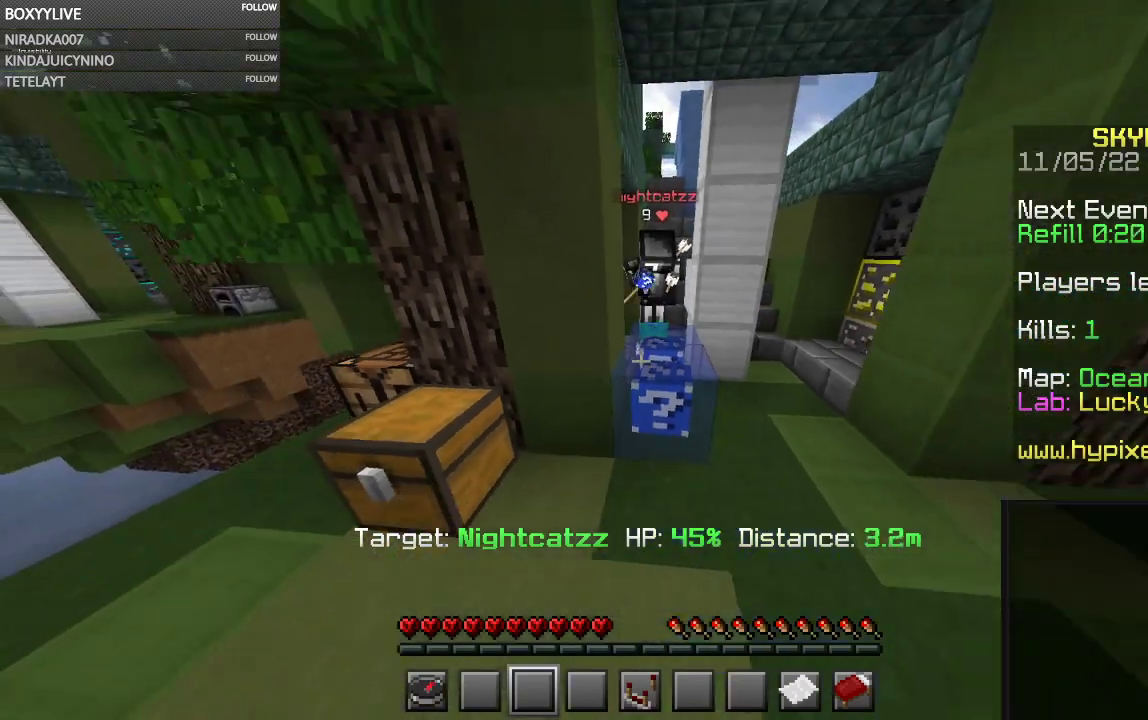
{"keys": [], "mouse": [], "events": []}
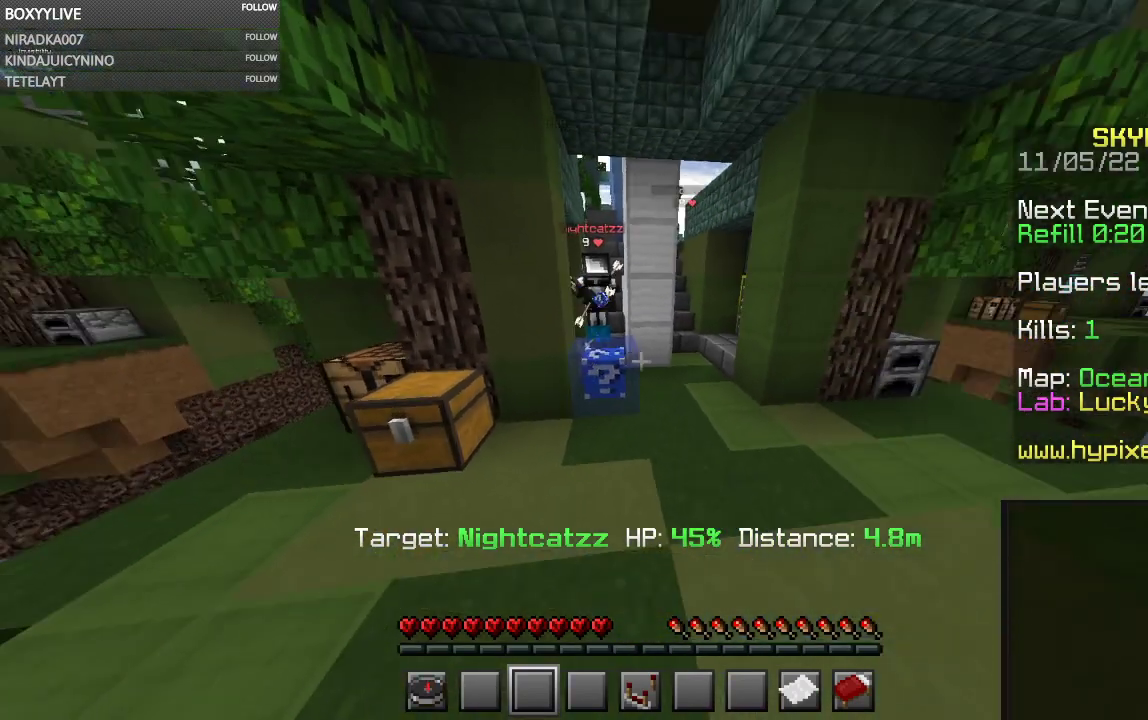
{"keys": ["w"], "mouse": [], "events": [[467, "w", "down"]]}
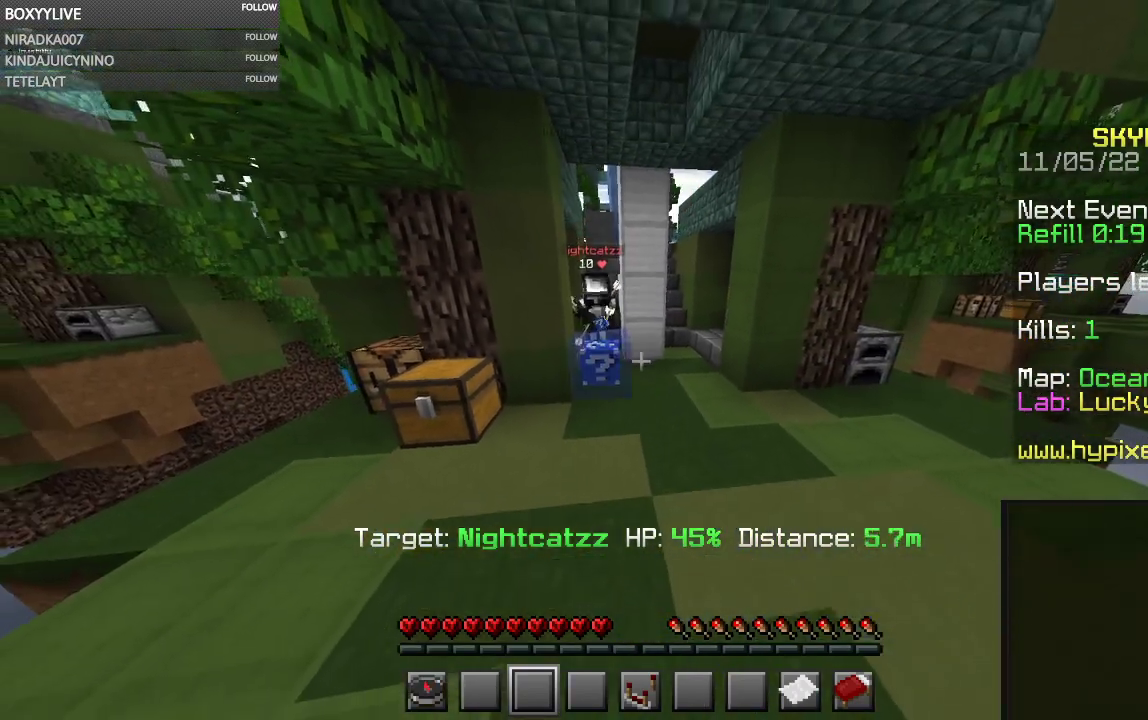
{"keys": [], "mouse": [], "events": [[34, "space", "down"], [267, "space", "up"], [367, "w", "up"]]}
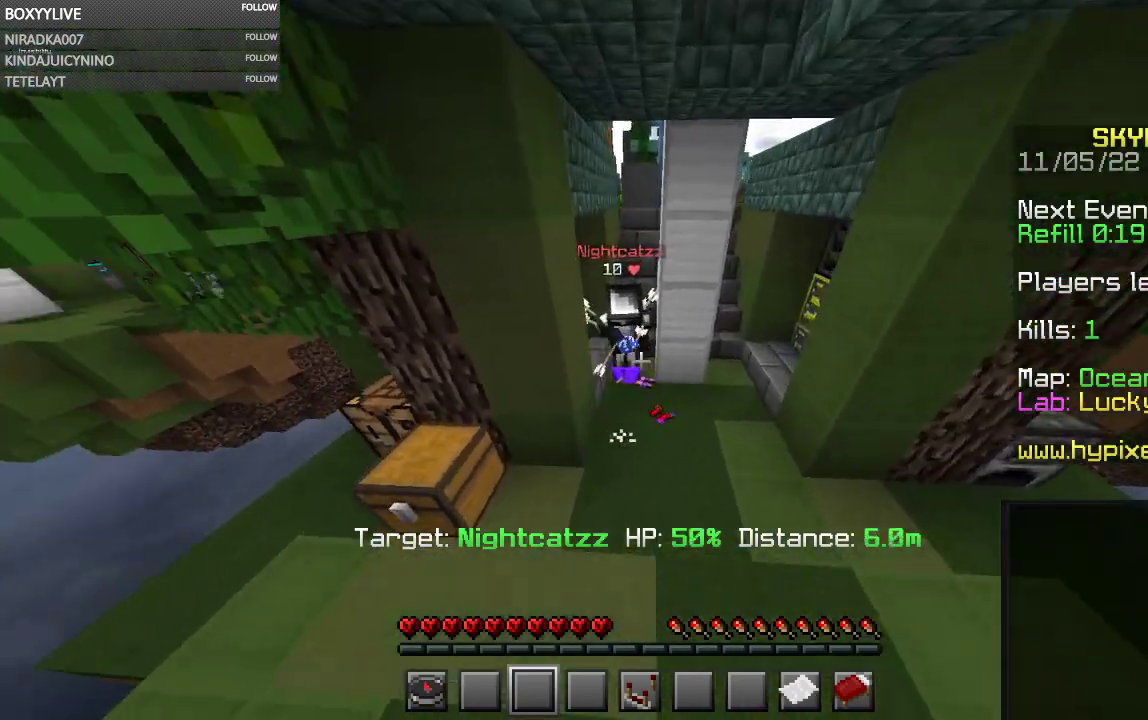
{"keys": [], "mouse": [], "events": []}
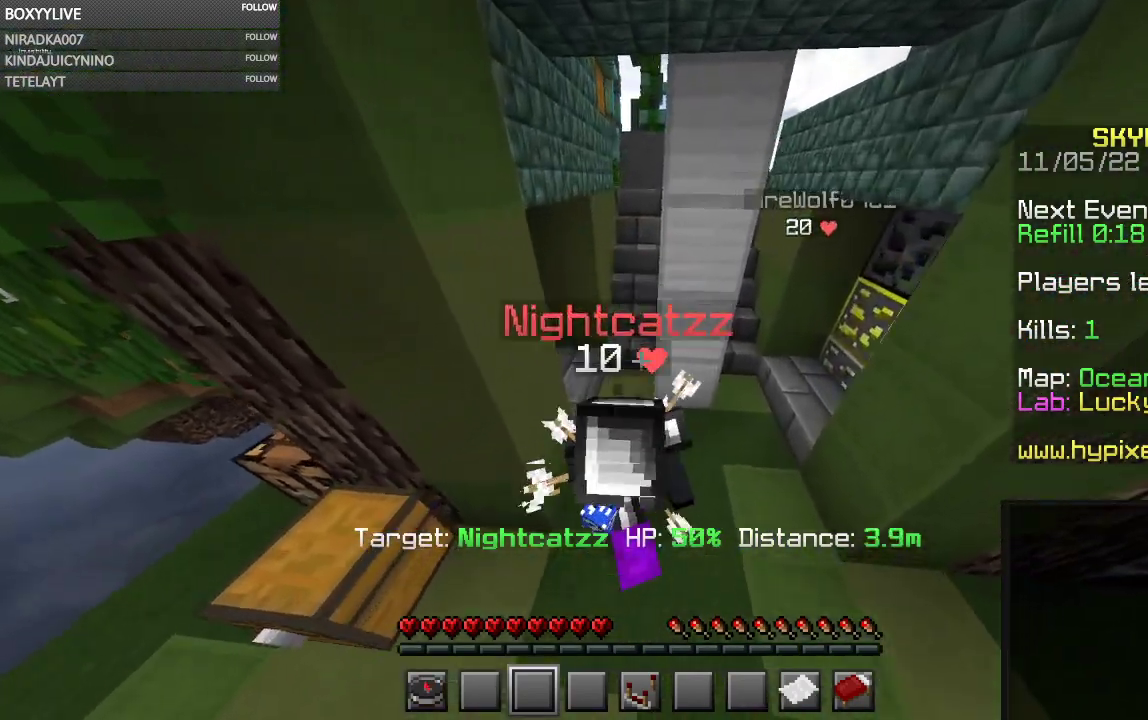
{"keys": ["s"], "mouse": [], "events": [[467, "s", "down"]]}
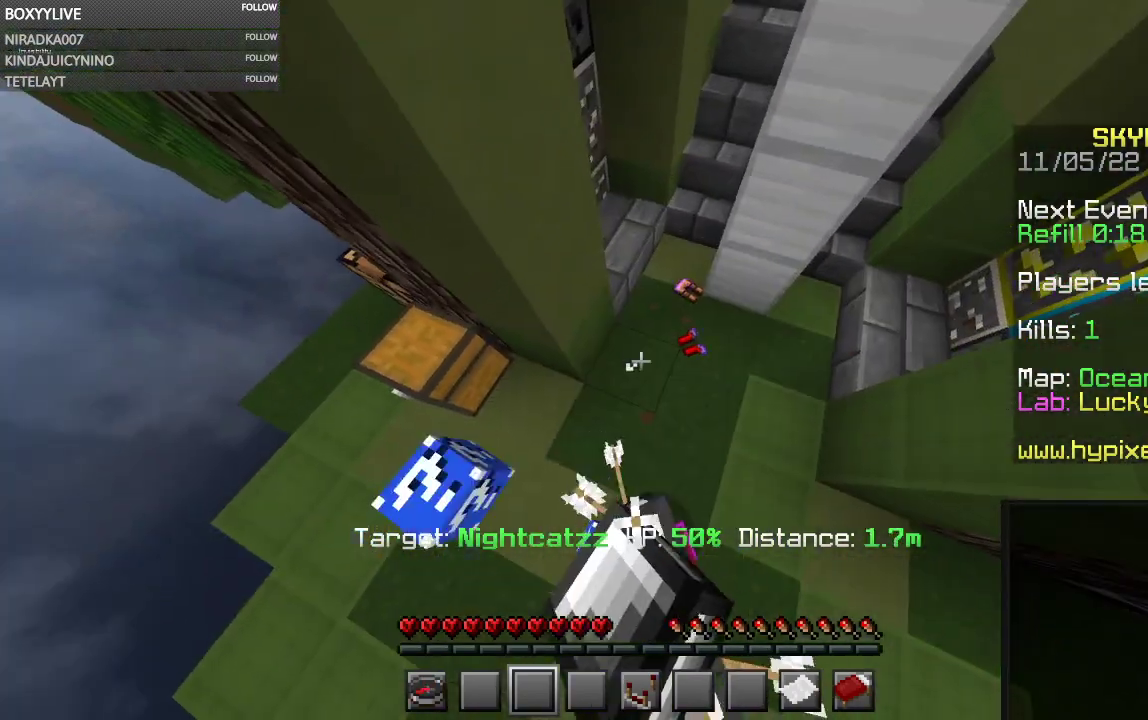
{"keys": [], "mouse": [], "events": [[467, "s", "up"]]}
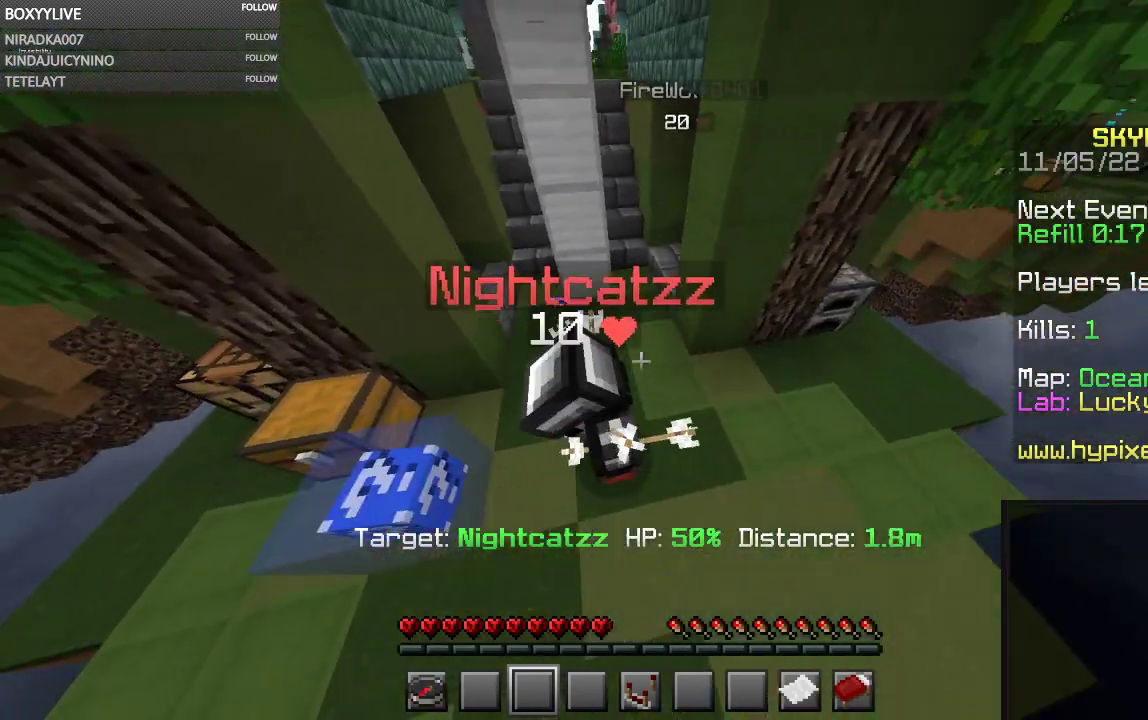
{"keys": [], "mouse": [], "events": [[34, "a", "down"], [234, "a", "up"]]}
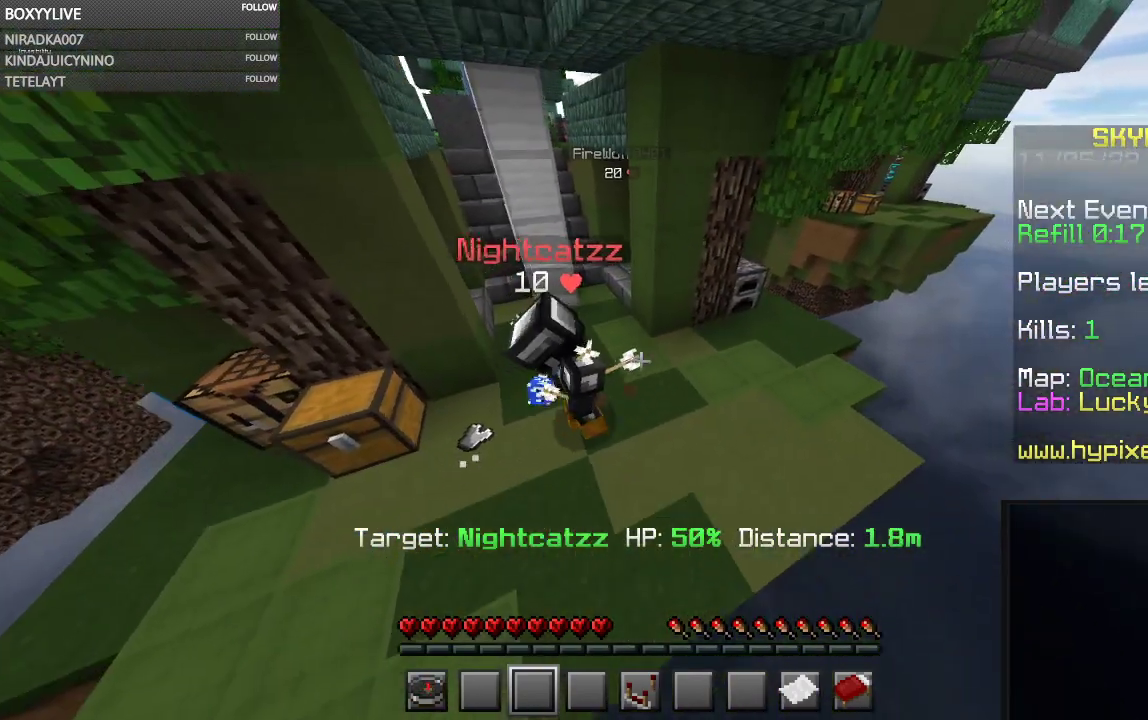
{"keys": [], "mouse": [], "events": [[100, "a", "down"], [267, "a", "up"]]}
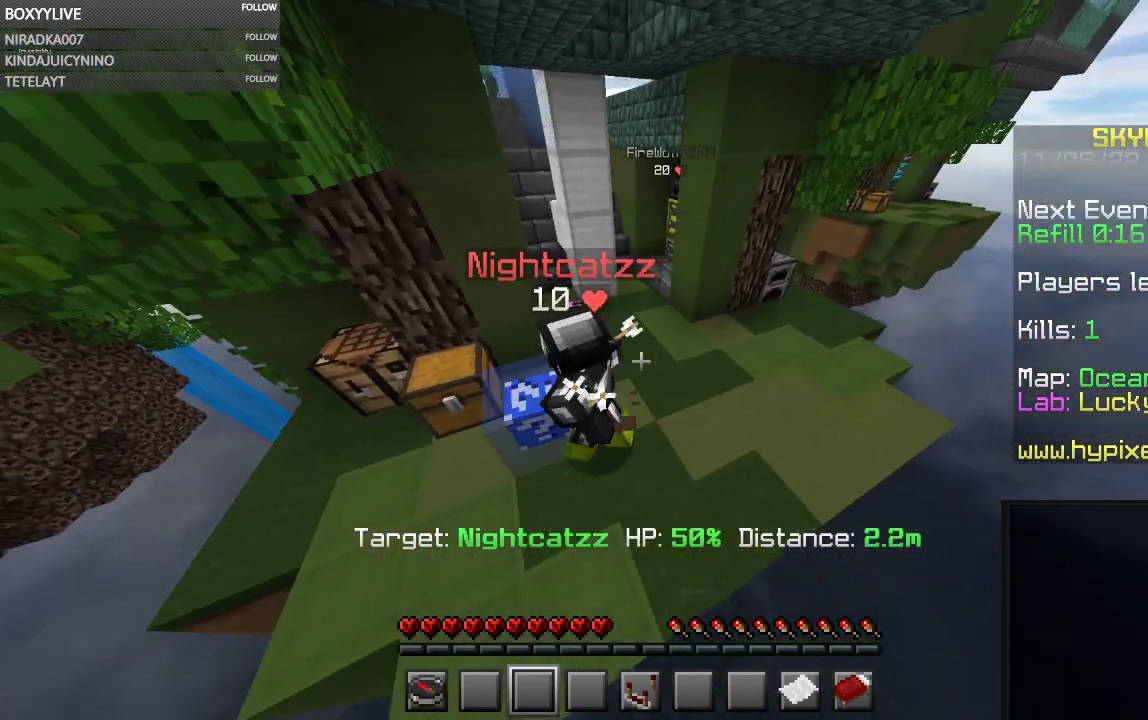
{"keys": [], "mouse": [], "events": []}
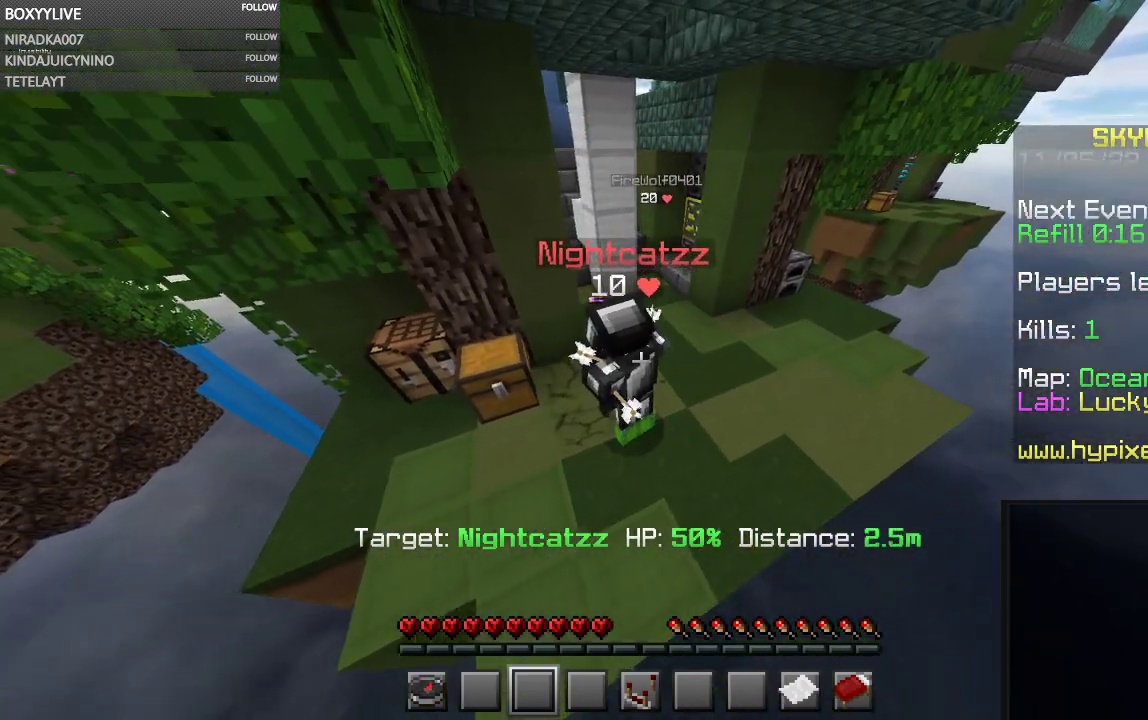
{"keys": [], "mouse": [], "events": []}
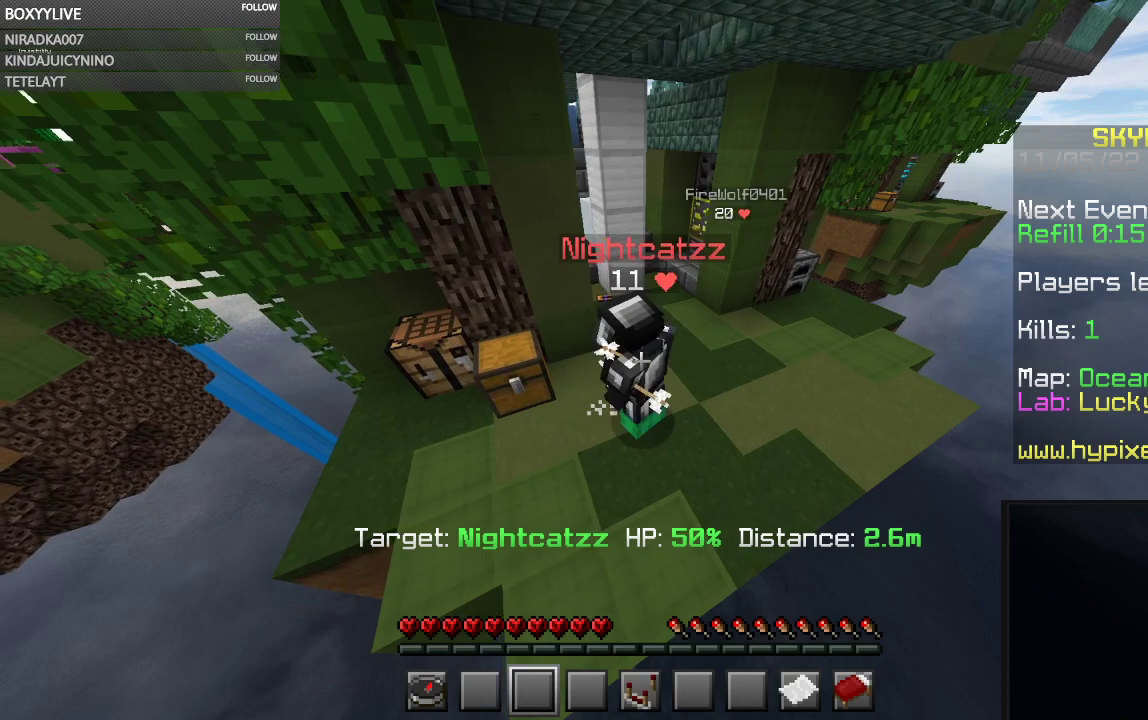
{"keys": ["a"], "mouse": [], "events": [[234, "a", "down"]]}
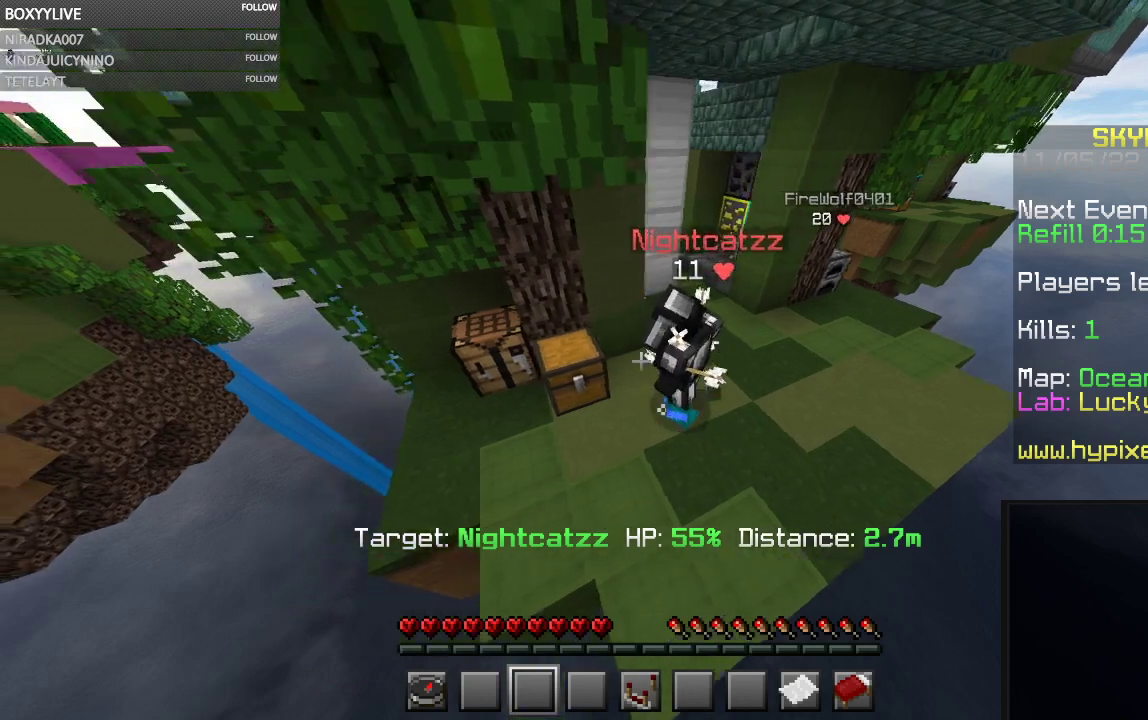
{"keys": ["d"], "mouse": [], "events": [[100, "a", "up"], [400, "d", "down"]]}
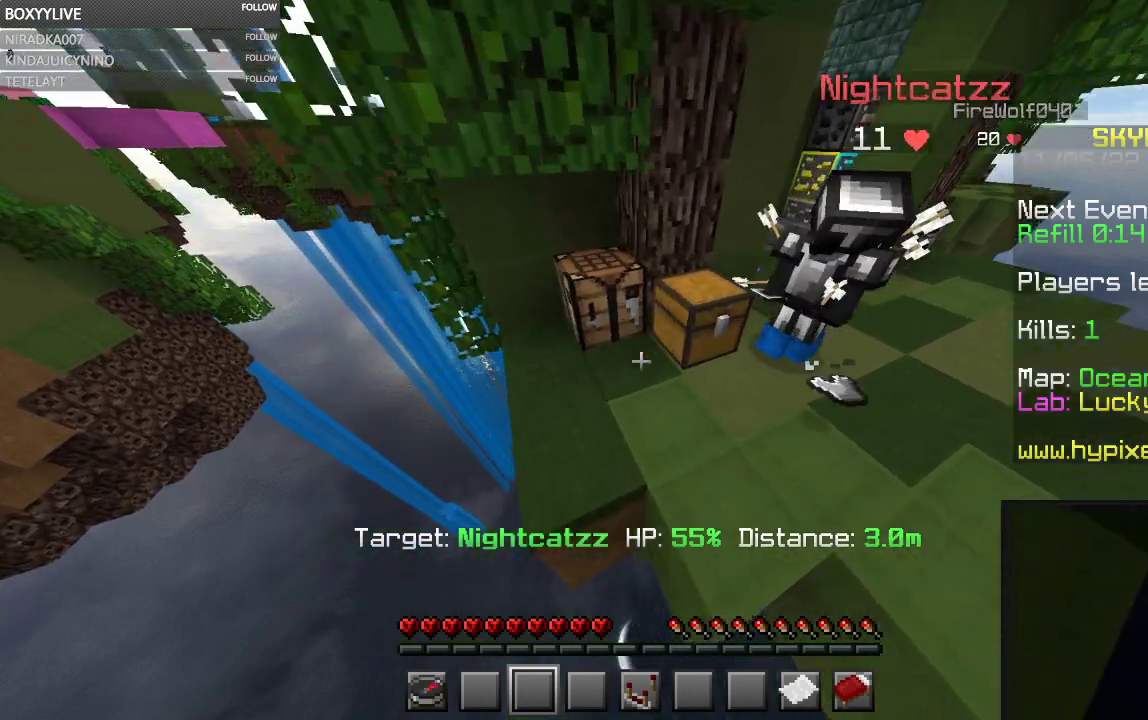
{"keys": ["d"], "mouse": [], "events": [[134, "d", "up"], [267, "d", "down"]]}
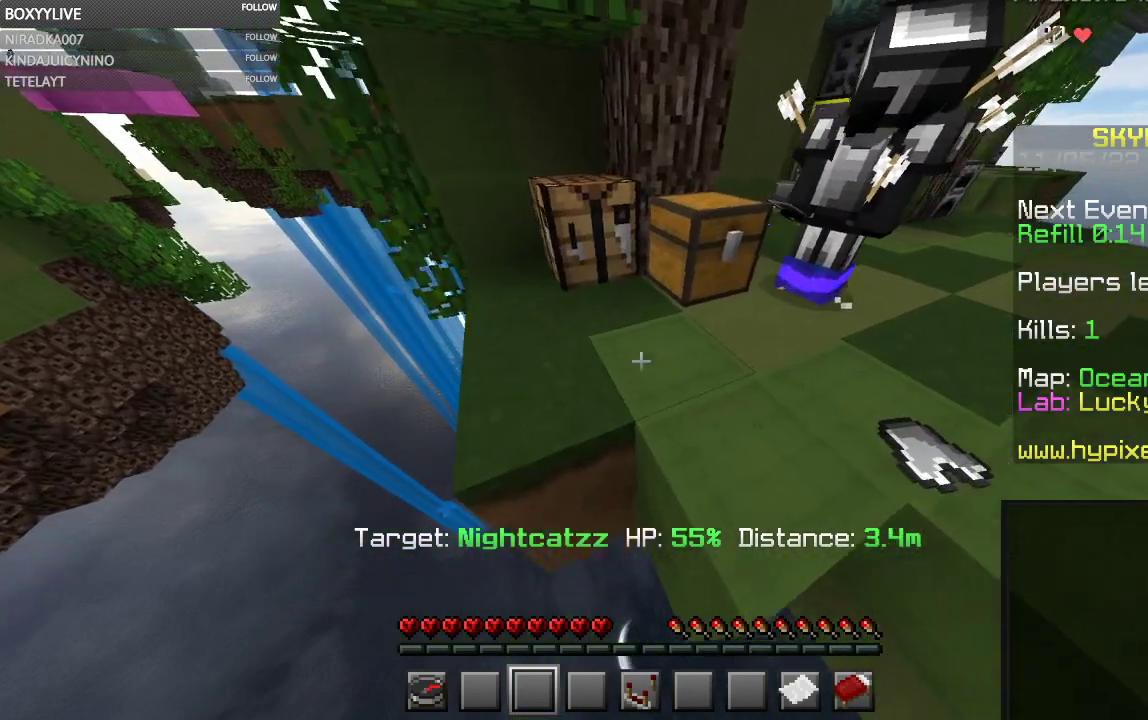
{"keys": [], "mouse": [], "events": [[100, "space", "down"], [167, "d", "up"], [467, "space", "up"]]}